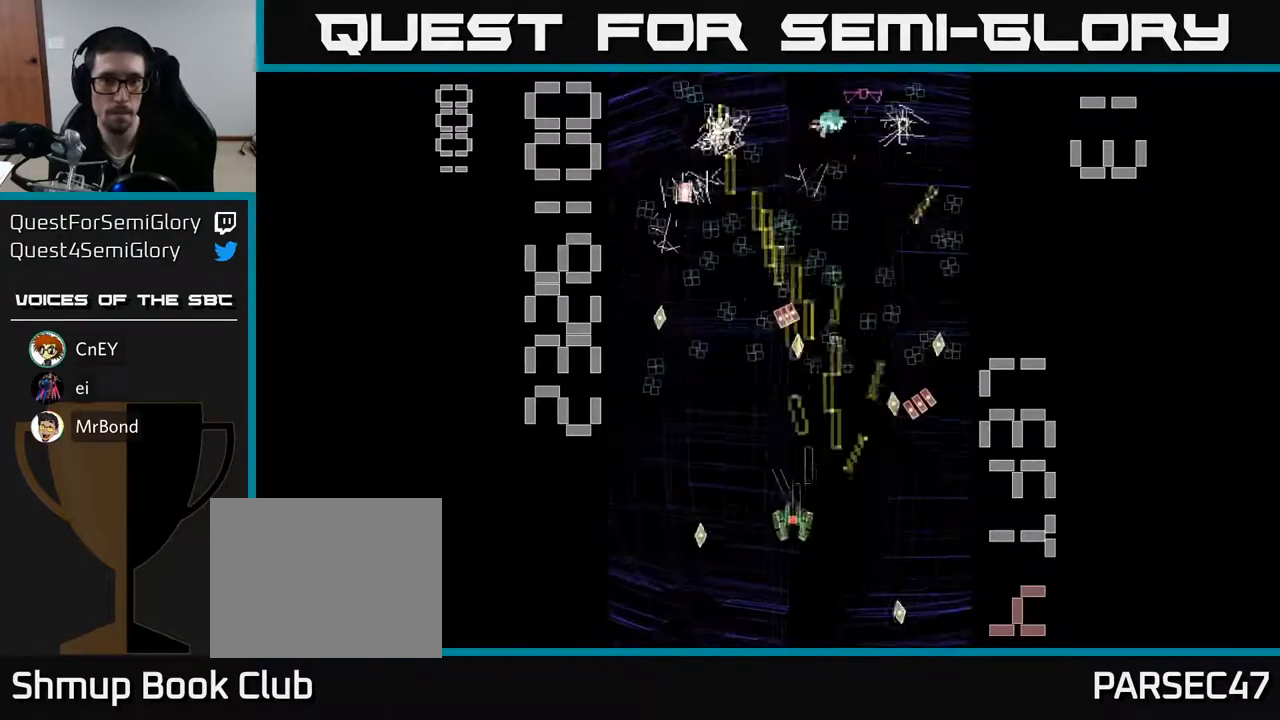
Gameplay with a controller (Xbox layout); each line is a JSON object with the inputs held at the frame after it. "events" lists button and stick changes between this image and that frame as [ms after this image, input, new state], when the widget could be followed in between. Not read: L3 R3 right_stick.
{"buttons": ["R2", "DPAD_RIGHT"], "left_stick": "center", "events": [[167, "DPAD_DOWN", "down"], [167, "DPAD_LEFT", "up"], [200, "DPAD_RIGHT", "down"], [233, "DPAD_DOWN", "up"]]}
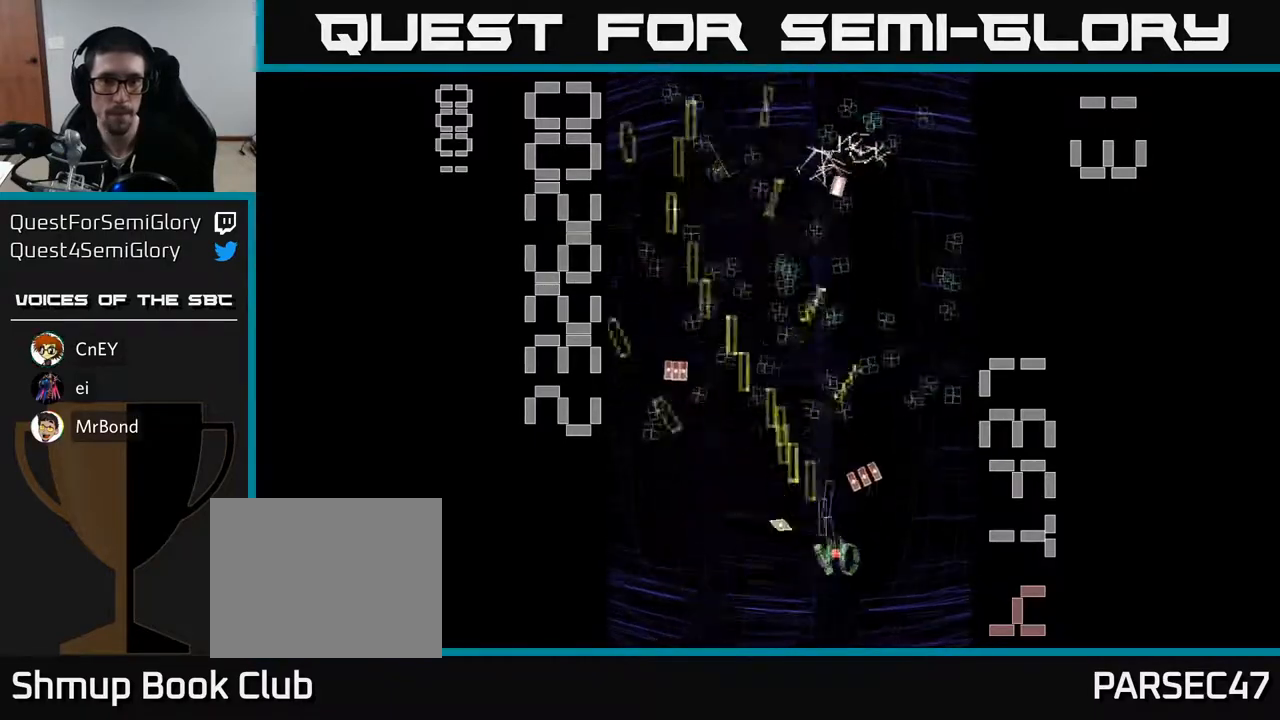
{"buttons": ["R2", "DPAD_DOWN", "DPAD_LEFT"], "left_stick": "center", "events": [[67, "DPAD_RIGHT", "up"], [83, "DPAD_LEFT", "down"], [100, "DPAD_UP", "down"], [367, "DPAD_UP", "up"], [483, "DPAD_DOWN", "down"]]}
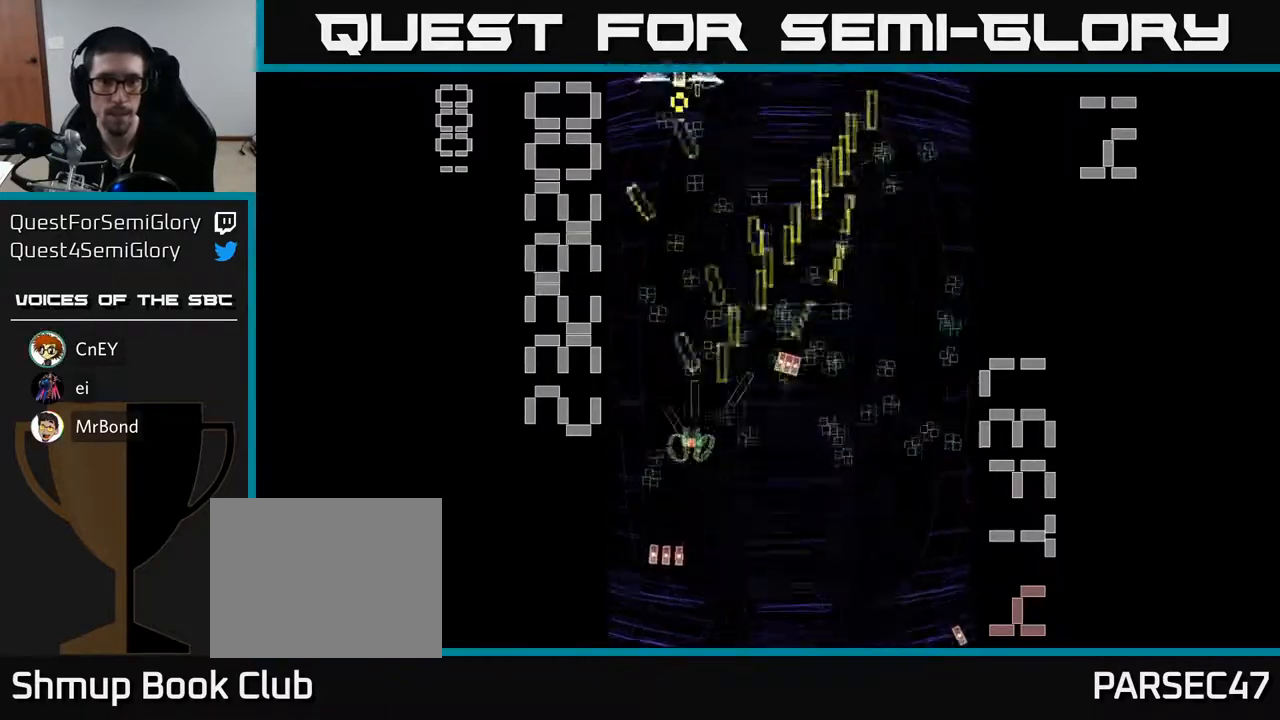
{"buttons": ["R2"], "left_stick": "center", "events": [[17, "DPAD_LEFT", "up"], [67, "DPAD_RIGHT", "down"], [83, "DPAD_DOWN", "up"], [483, "DPAD_RIGHT", "up"]]}
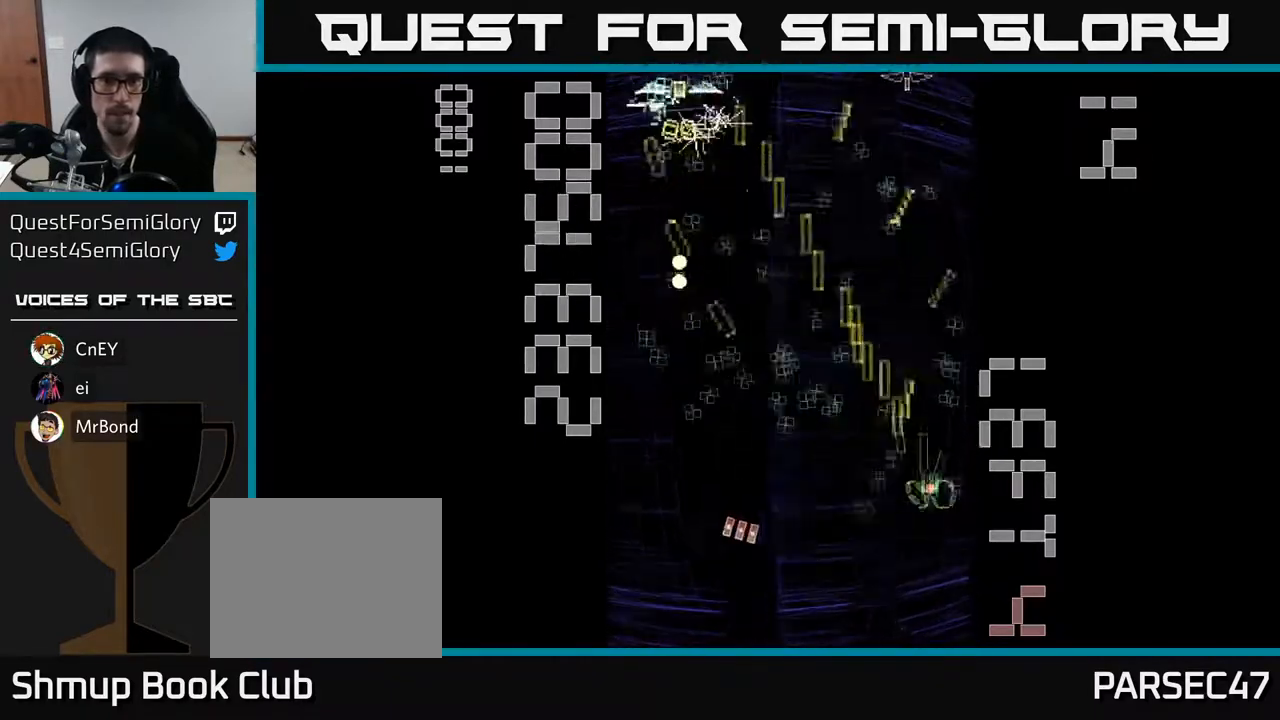
{"buttons": ["X", "R2", "DPAD_UP", "DPAD_LEFT"], "left_stick": "center", "events": [[33, "DPAD_LEFT", "down"], [200, "DPAD_UP", "down"], [217, "X", "down"]]}
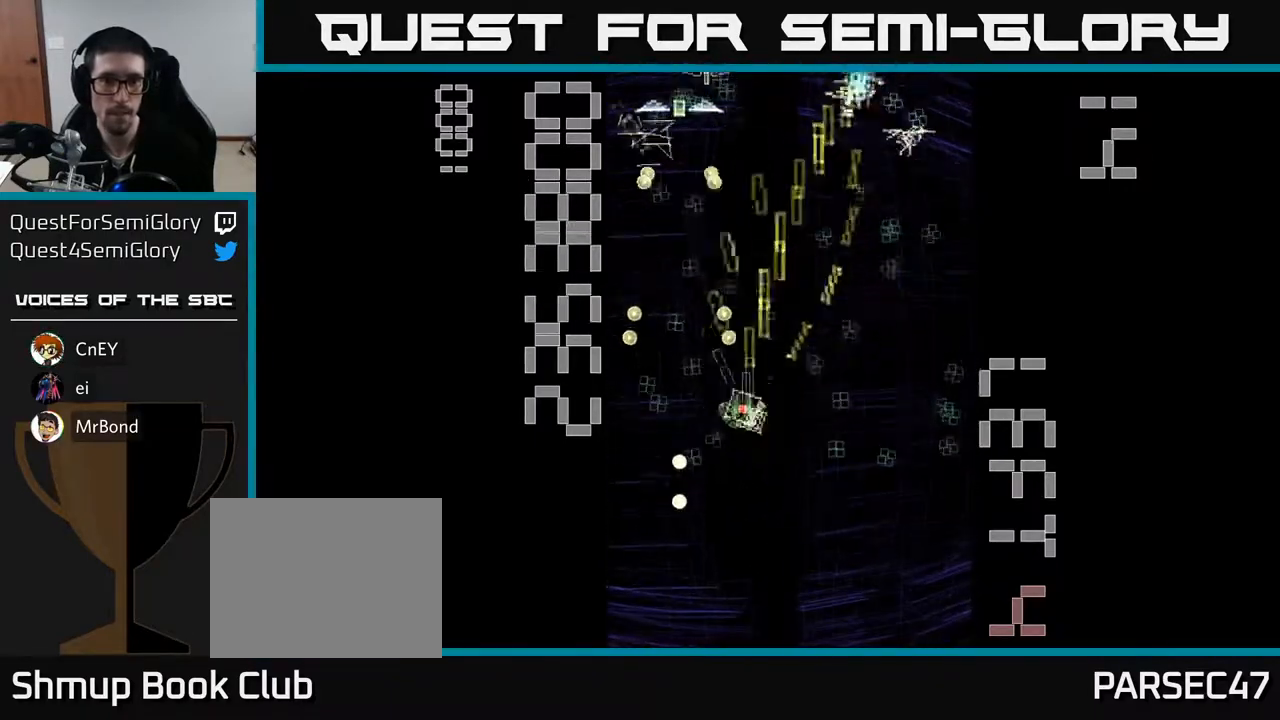
{"buttons": ["R2", "DPAD_DOWN"], "left_stick": "center", "events": [[50, "DPAD_UP", "up"], [267, "DPAD_DOWN", "down"], [267, "DPAD_LEFT", "up"], [300, "DPAD_RIGHT", "down"], [300, "X", "up"], [400, "DPAD_RIGHT", "up"]]}
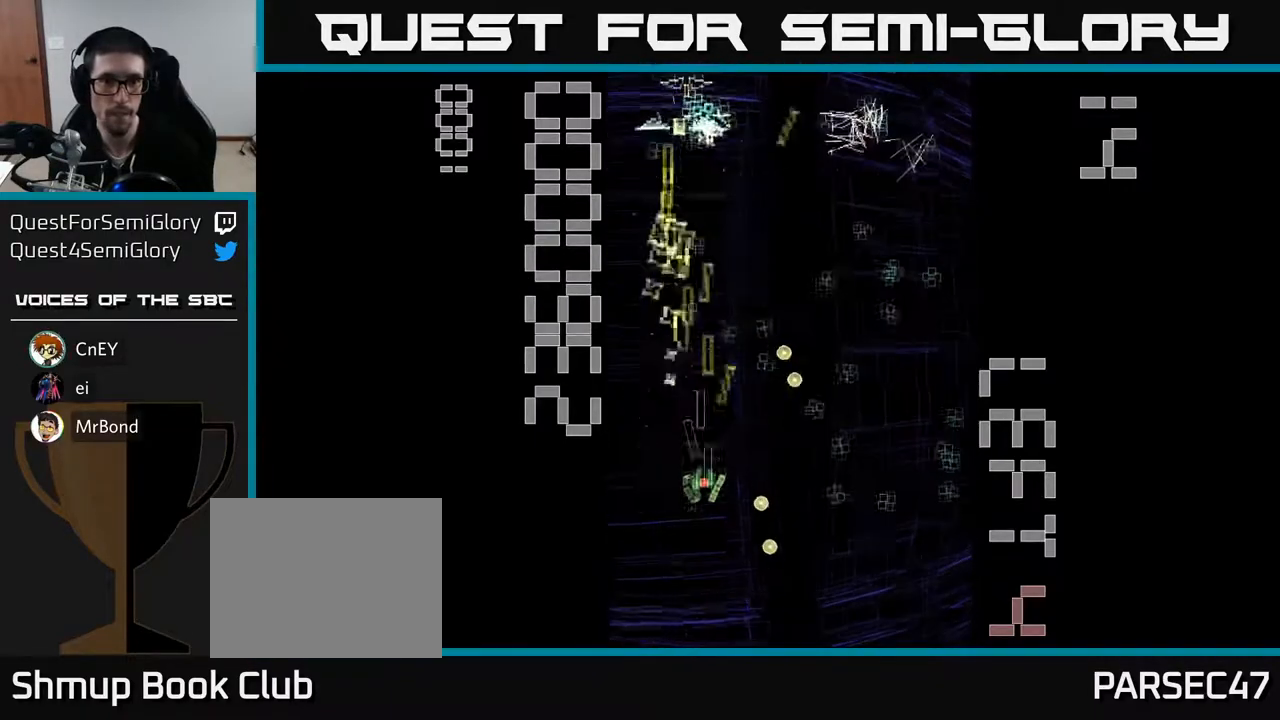
{"buttons": ["R2", "DPAD_DOWN", "DPAD_RIGHT"], "left_stick": "center", "events": [[33, "DPAD_DOWN", "up"], [50, "DPAD_UP", "down"], [217, "DPAD_RIGHT", "down"], [300, "DPAD_UP", "up"], [383, "DPAD_DOWN", "down"]]}
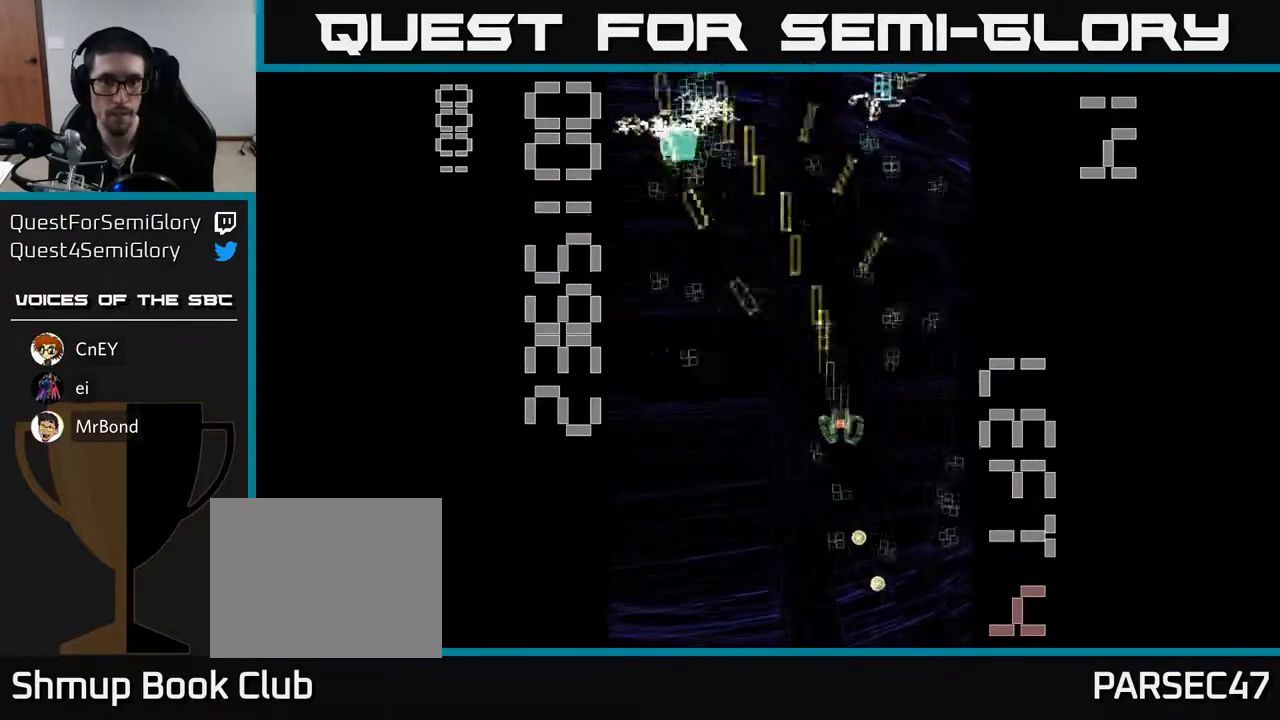
{"buttons": ["R2", "DPAD_DOWN"], "left_stick": "center", "events": [[150, "DPAD_DOWN", "up"], [233, "DPAD_DOWN", "down"], [233, "DPAD_RIGHT", "up"], [250, "DPAD_DOWN", "up"], [267, "DPAD_LEFT", "down"], [467, "DPAD_DOWN", "down"], [500, "DPAD_LEFT", "up"]]}
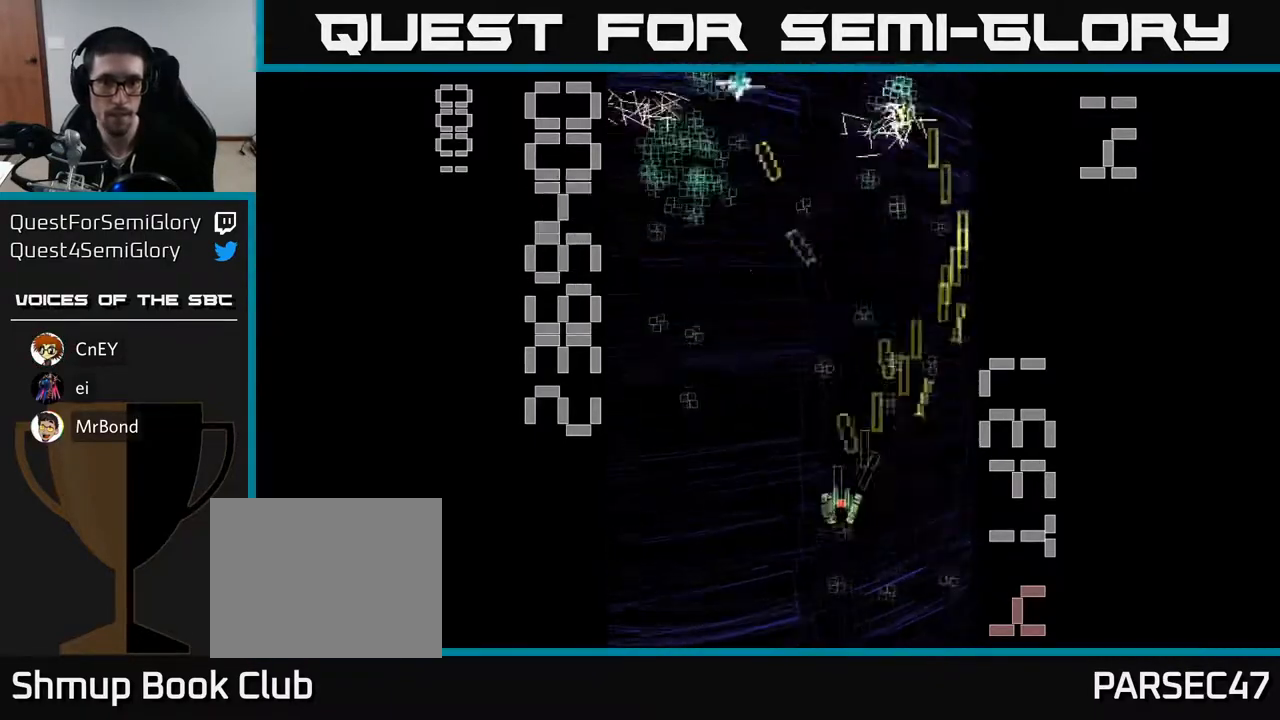
{"buttons": ["R2", "DPAD_UP"], "left_stick": "center", "events": [[33, "DPAD_RIGHT", "down"], [150, "DPAD_DOWN", "up"], [250, "DPAD_RIGHT", "up"], [250, "DPAD_UP", "down"], [317, "DPAD_LEFT", "down"], [417, "DPAD_LEFT", "up"]]}
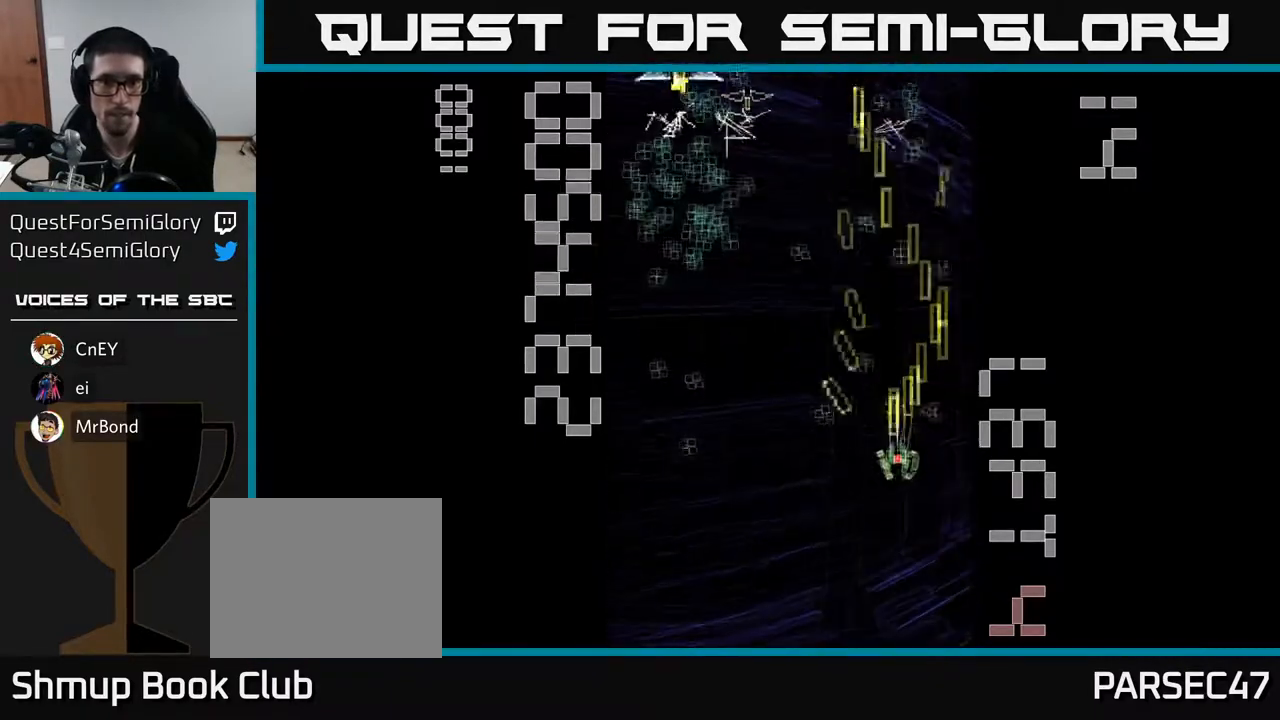
{"buttons": ["X", "R2", "DPAD_DOWN"], "left_stick": "center", "events": [[67, "DPAD_LEFT", "down"], [100, "DPAD_UP", "up"], [183, "DPAD_DOWN", "down"], [300, "X", "down"], [367, "DPAD_DOWN", "up"], [467, "DPAD_DOWN", "down"], [467, "DPAD_LEFT", "up"]]}
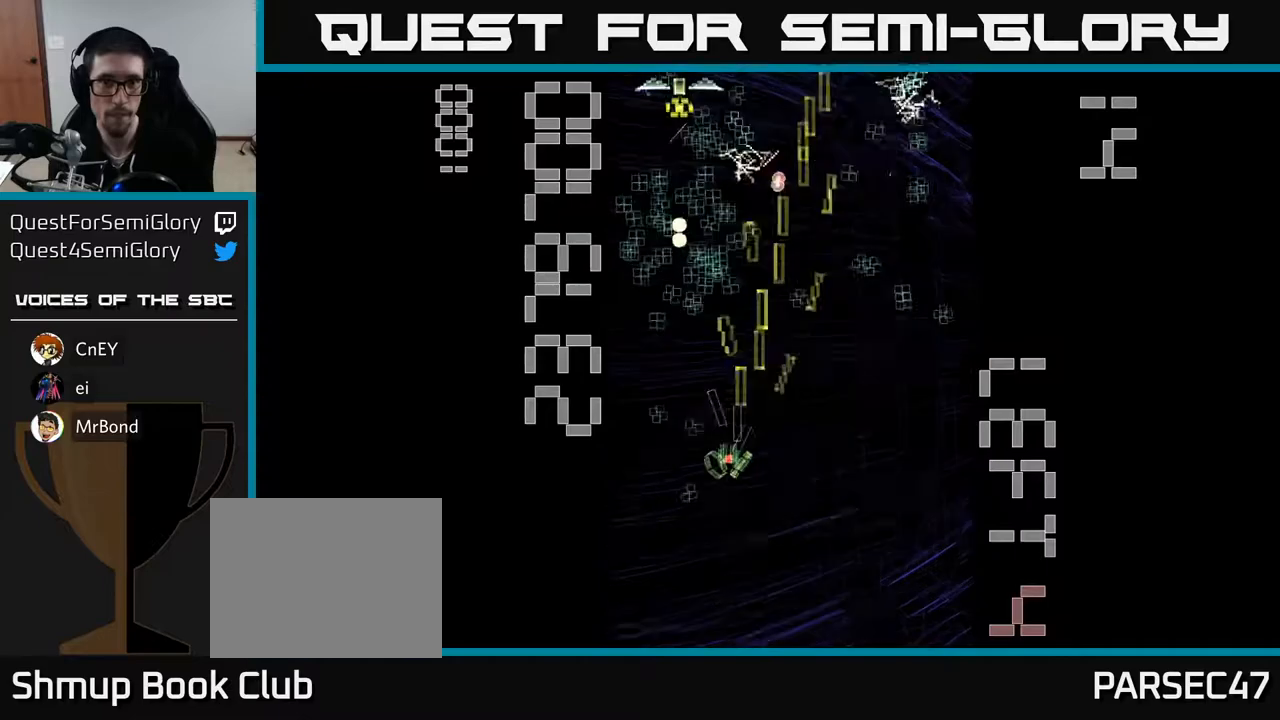
{"buttons": ["R2", "DPAD_DOWN", "DPAD_RIGHT"], "left_stick": "center", "events": [[67, "DPAD_RIGHT", "down"], [167, "DPAD_DOWN", "up"], [167, "DPAD_RIGHT", "up"], [200, "DPAD_LEFT", "down"], [450, "DPAD_DOWN", "down"], [450, "DPAD_LEFT", "up"], [467, "X", "up"], [483, "DPAD_RIGHT", "down"]]}
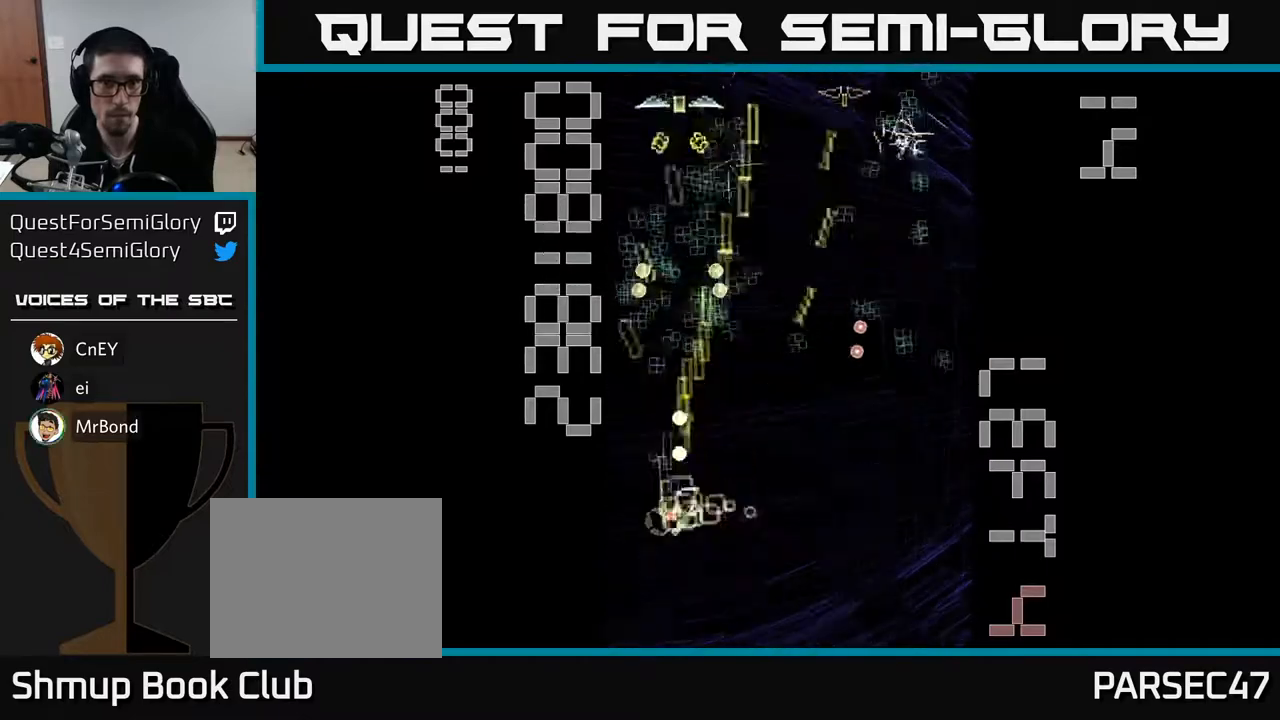
{"buttons": ["R2"], "left_stick": "center", "events": [[117, "DPAD_DOWN", "up"], [183, "DPAD_RIGHT", "up"], [183, "DPAD_UP", "down"], [267, "DPAD_LEFT", "down"], [383, "DPAD_UP", "up"], [467, "DPAD_LEFT", "up"]]}
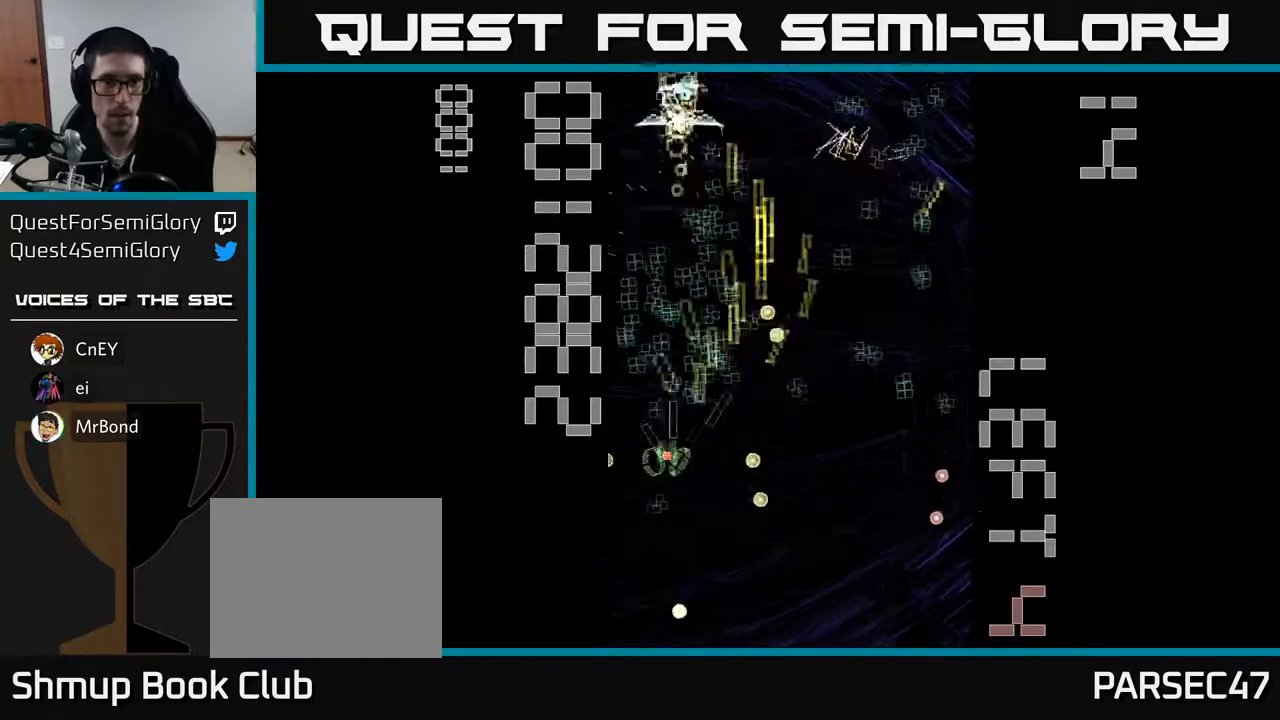
{"buttons": ["R2", "DPAD_LEFT"], "left_stick": "center", "events": [[17, "DPAD_RIGHT", "down"], [50, "DPAD_RIGHT", "up"], [50, "DPAD_UP", "down"], [467, "DPAD_LEFT", "down"], [500, "DPAD_UP", "up"]]}
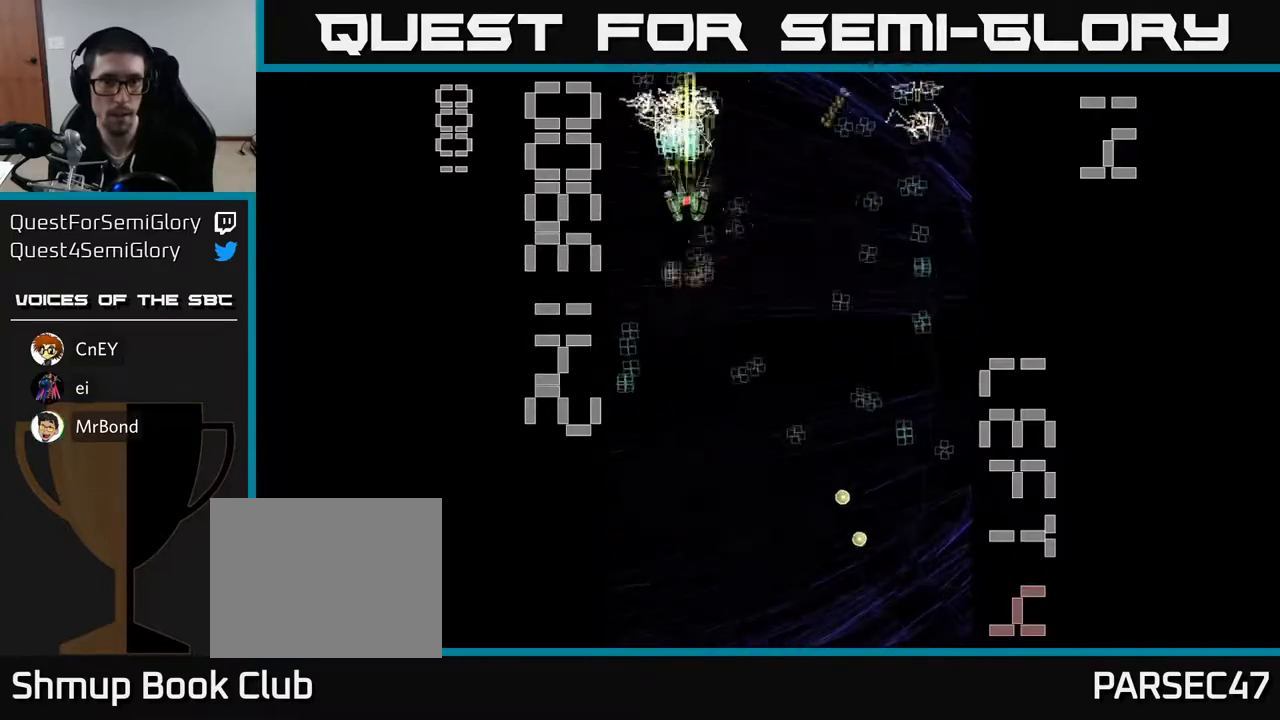
{"buttons": ["R2", "DPAD_DOWN"], "left_stick": "center", "events": [[67, "DPAD_UP", "down"], [83, "DPAD_LEFT", "up"], [233, "DPAD_RIGHT", "down"], [233, "DPAD_UP", "up"], [267, "DPAD_DOWN", "down"], [300, "DPAD_RIGHT", "up"], [367, "DPAD_RIGHT", "down"], [417, "DPAD_RIGHT", "up"]]}
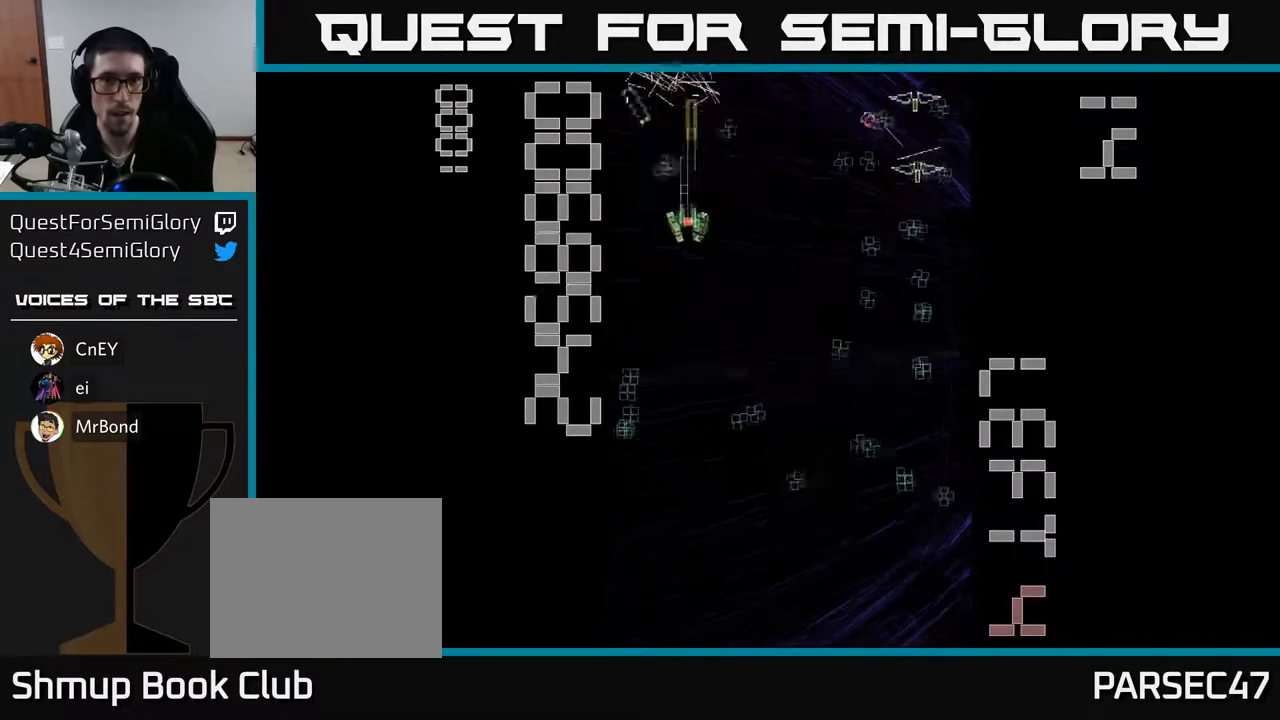
{"buttons": ["R2", "DPAD_RIGHT"], "left_stick": "center", "events": [[33, "DPAD_LEFT", "down"], [167, "DPAD_LEFT", "up"], [283, "DPAD_RIGHT", "down"], [433, "DPAD_DOWN", "up"]]}
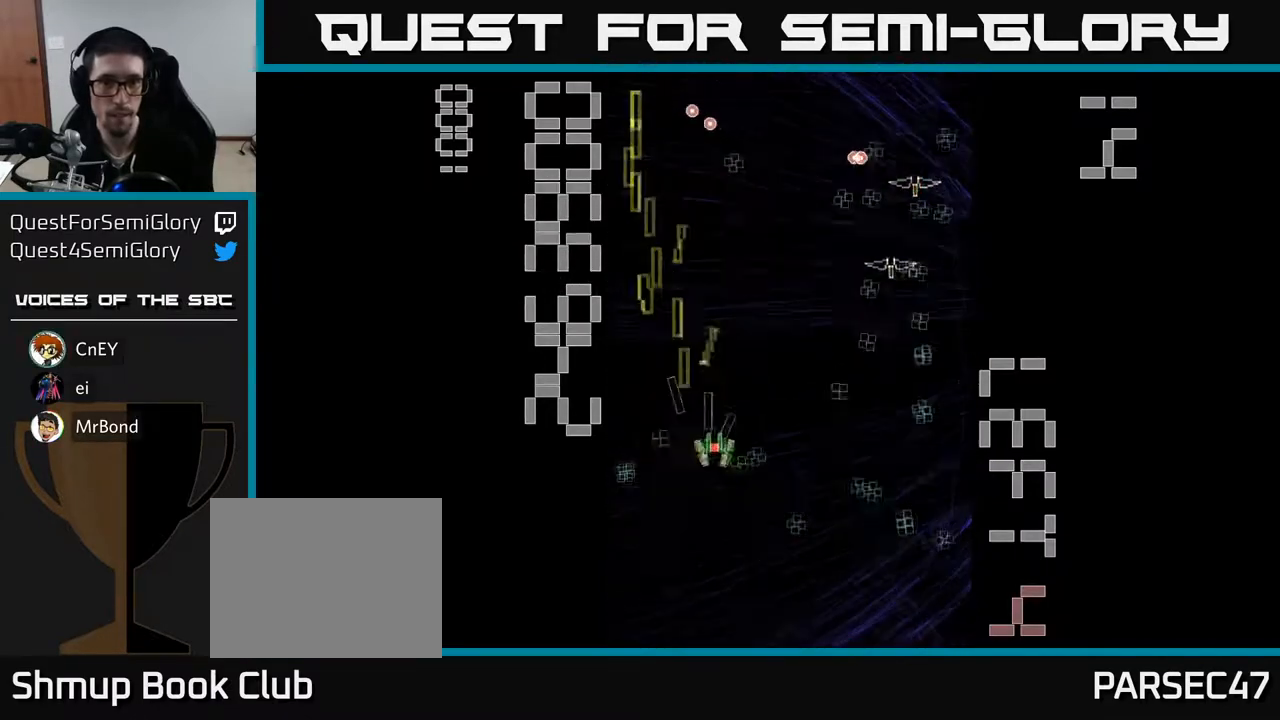
{"buttons": ["R2", "DPAD_DOWN", "DPAD_LEFT"], "left_stick": "center", "events": [[283, "DPAD_DOWN", "down"], [350, "DPAD_RIGHT", "up"], [483, "DPAD_LEFT", "down"]]}
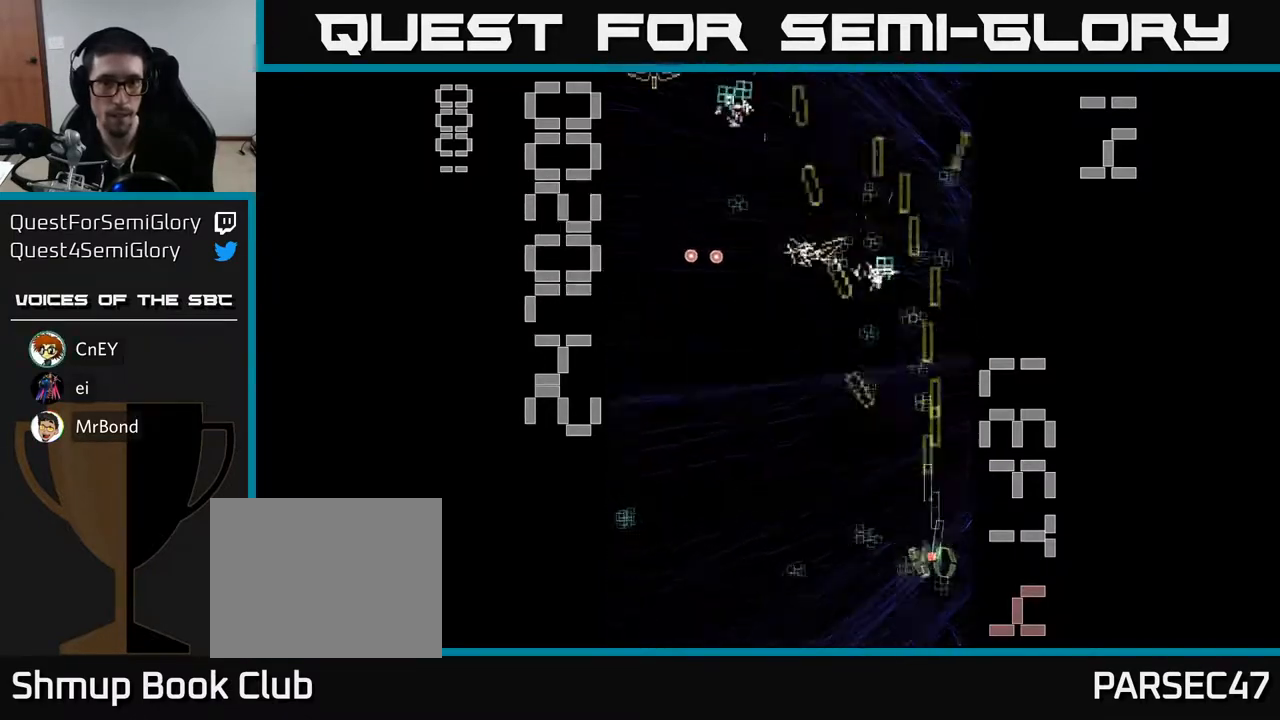
{"buttons": ["X", "R2", "DPAD_LEFT"], "left_stick": "center", "events": [[50, "DPAD_DOWN", "up"], [117, "X", "down"]]}
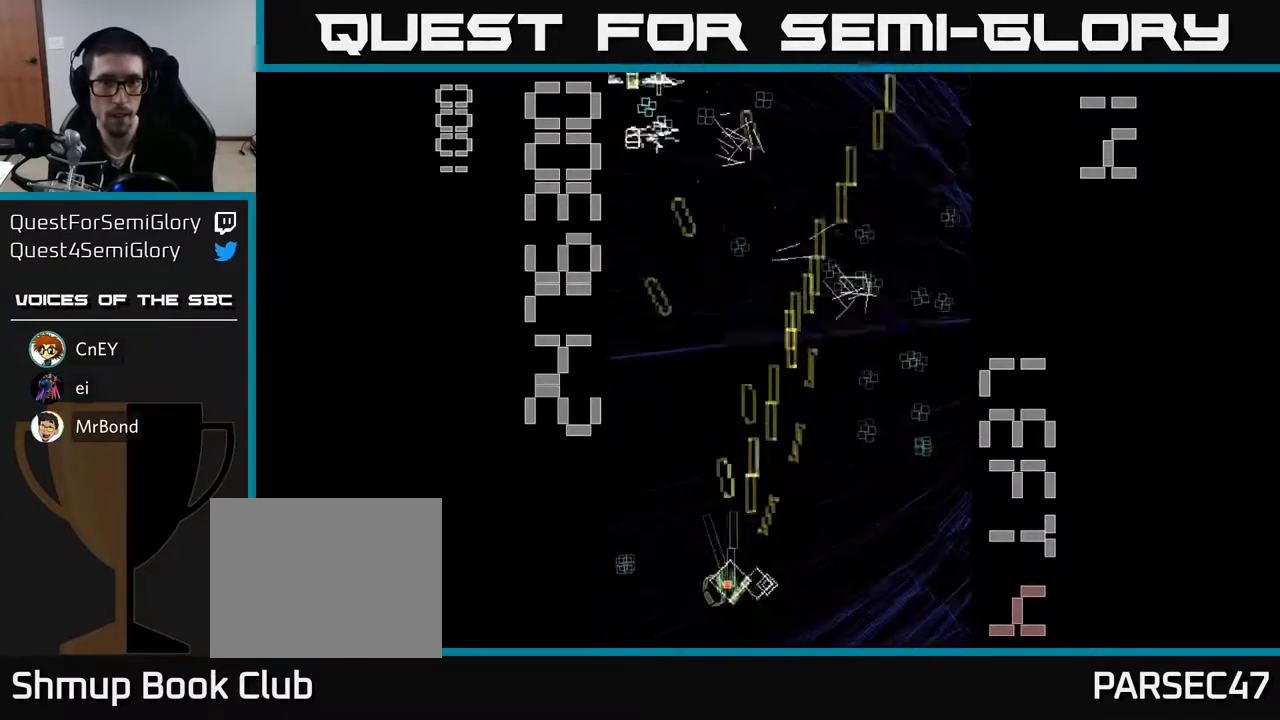
{"buttons": ["R2"], "left_stick": "center", "events": [[233, "DPAD_UP", "down"], [317, "DPAD_LEFT", "up"], [400, "X", "up"], [500, "DPAD_UP", "up"]]}
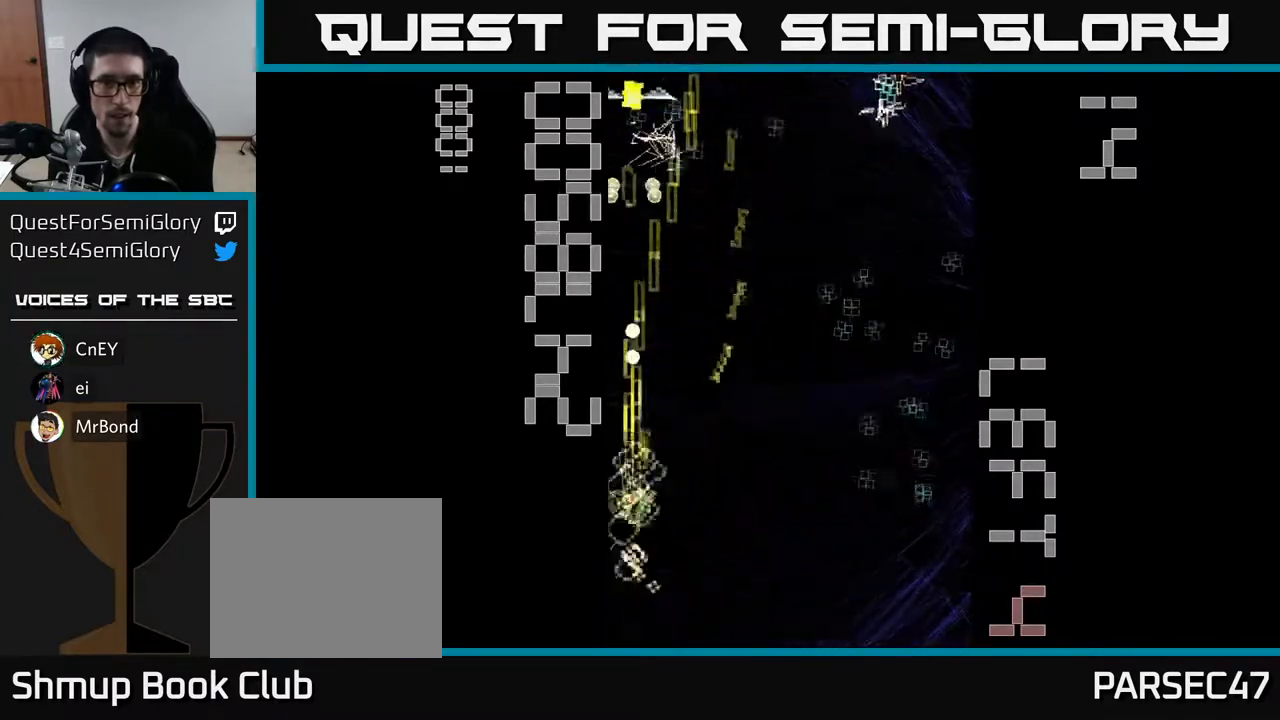
{"buttons": ["R2", "DPAD_RIGHT"], "left_stick": "center", "events": [[33, "DPAD_RIGHT", "down"], [317, "DPAD_DOWN", "down"], [467, "DPAD_DOWN", "up"]]}
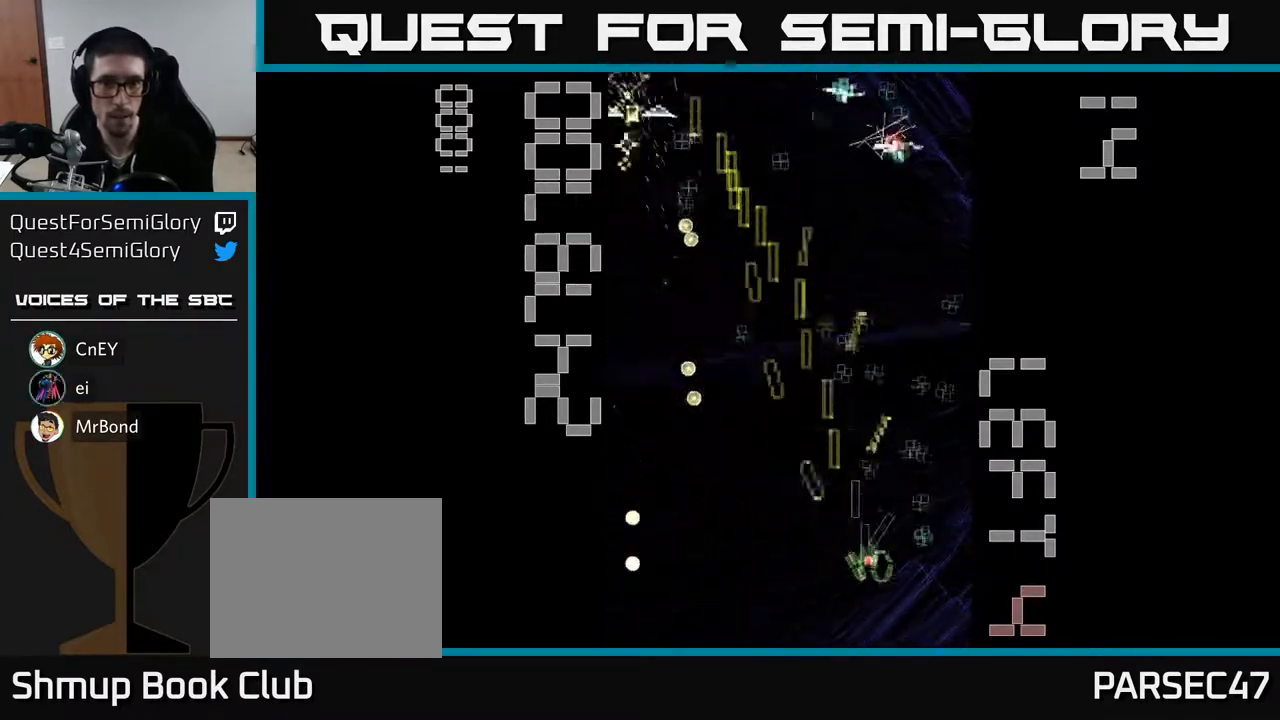
{"buttons": ["R2", "DPAD_UP", "DPAD_RIGHT"], "left_stick": "center", "events": [[67, "DPAD_UP", "down"], [100, "DPAD_RIGHT", "up"], [150, "DPAD_LEFT", "down"], [217, "DPAD_UP", "up"], [333, "DPAD_LEFT", "up"], [333, "DPAD_UP", "down"], [350, "DPAD_RIGHT", "down"], [417, "DPAD_UP", "up"], [483, "DPAD_UP", "down"]]}
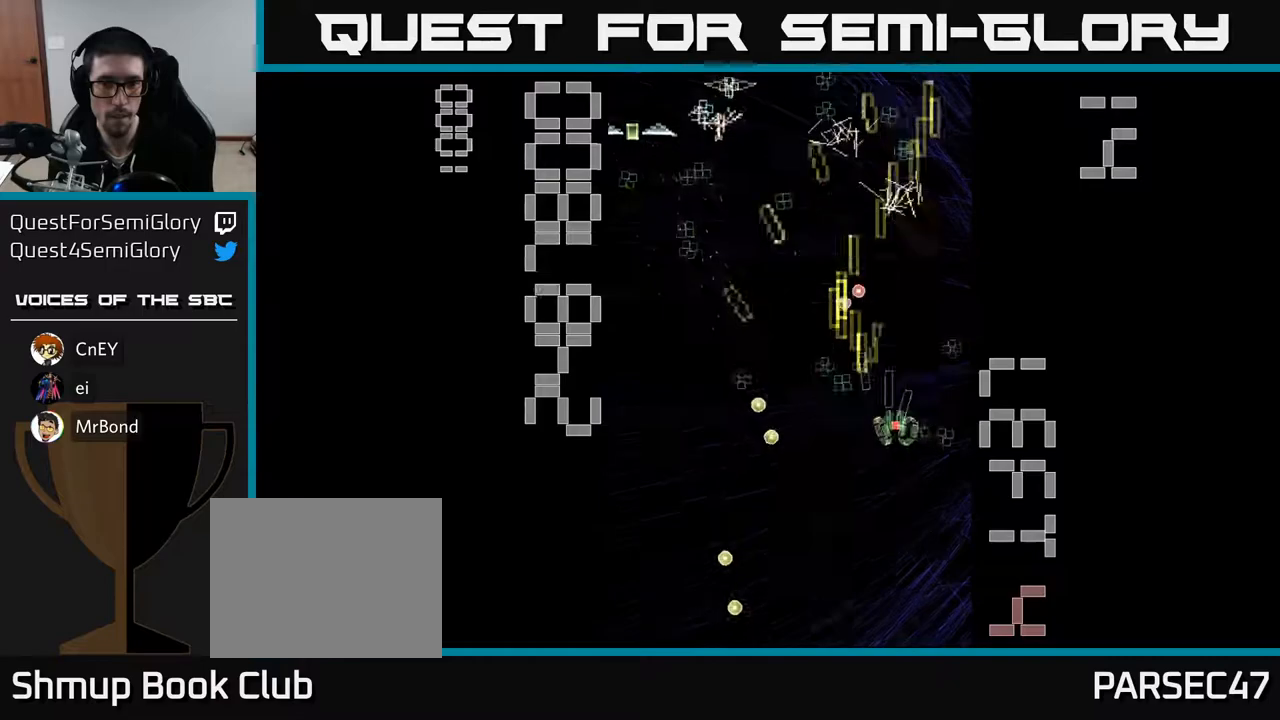
{"buttons": ["R2", "DPAD_DOWN", "DPAD_LEFT"], "left_stick": "center", "events": [[33, "DPAD_RIGHT", "up"], [50, "DPAD_UP", "up"], [83, "DPAD_DOWN", "down"], [217, "DPAD_DOWN", "up"], [233, "DPAD_UP", "down"], [367, "DPAD_LEFT", "down"], [400, "DPAD_UP", "up"], [483, "DPAD_DOWN", "down"]]}
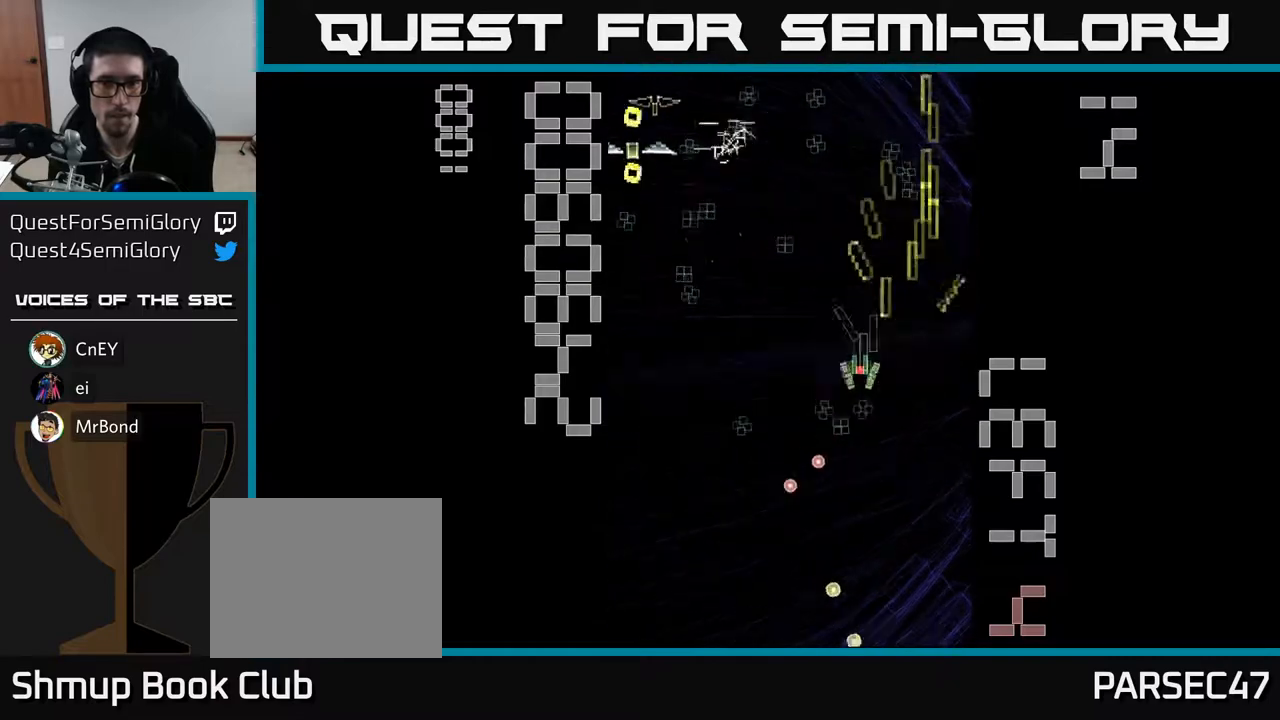
{"buttons": ["R2", "DPAD_DOWN", "DPAD_RIGHT"], "left_stick": "center", "events": [[183, "DPAD_DOWN", "up"], [450, "DPAD_LEFT", "up"], [483, "DPAD_DOWN", "down"], [500, "DPAD_RIGHT", "down"]]}
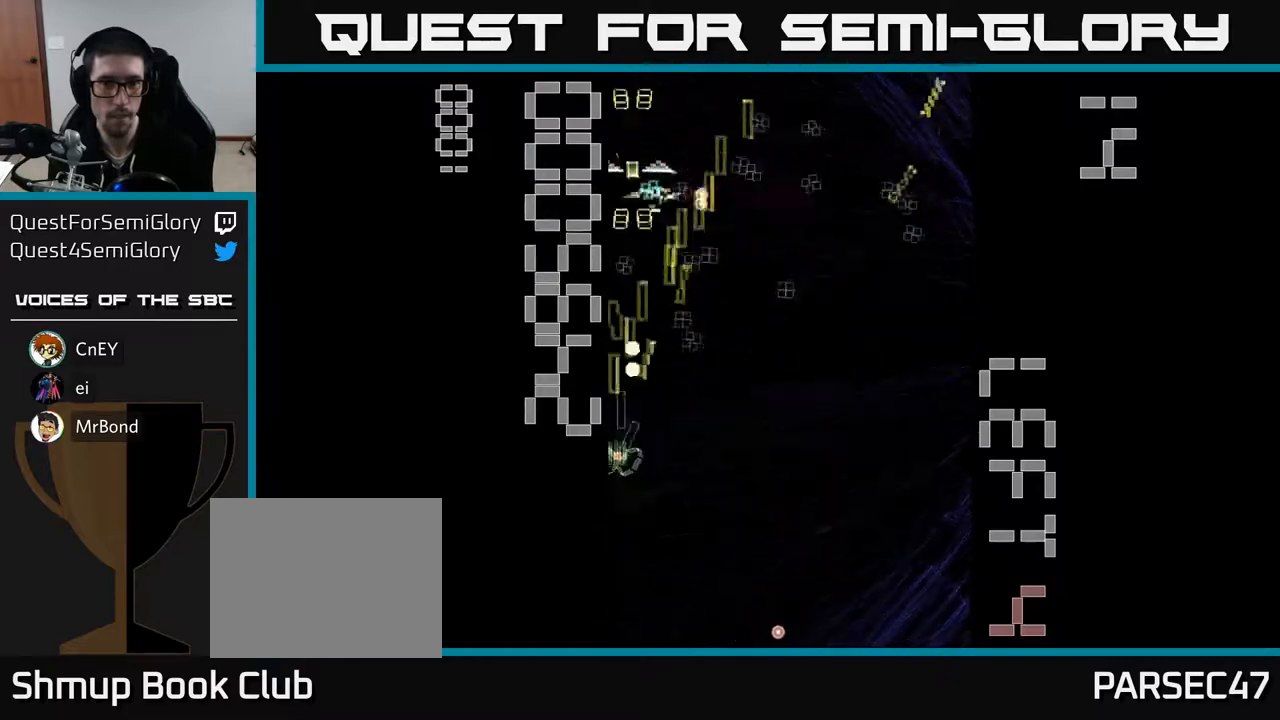
{"buttons": ["R2", "DPAD_UP"], "left_stick": "center", "events": [[133, "DPAD_DOWN", "up"], [500, "DPAD_RIGHT", "up"], [500, "DPAD_UP", "down"]]}
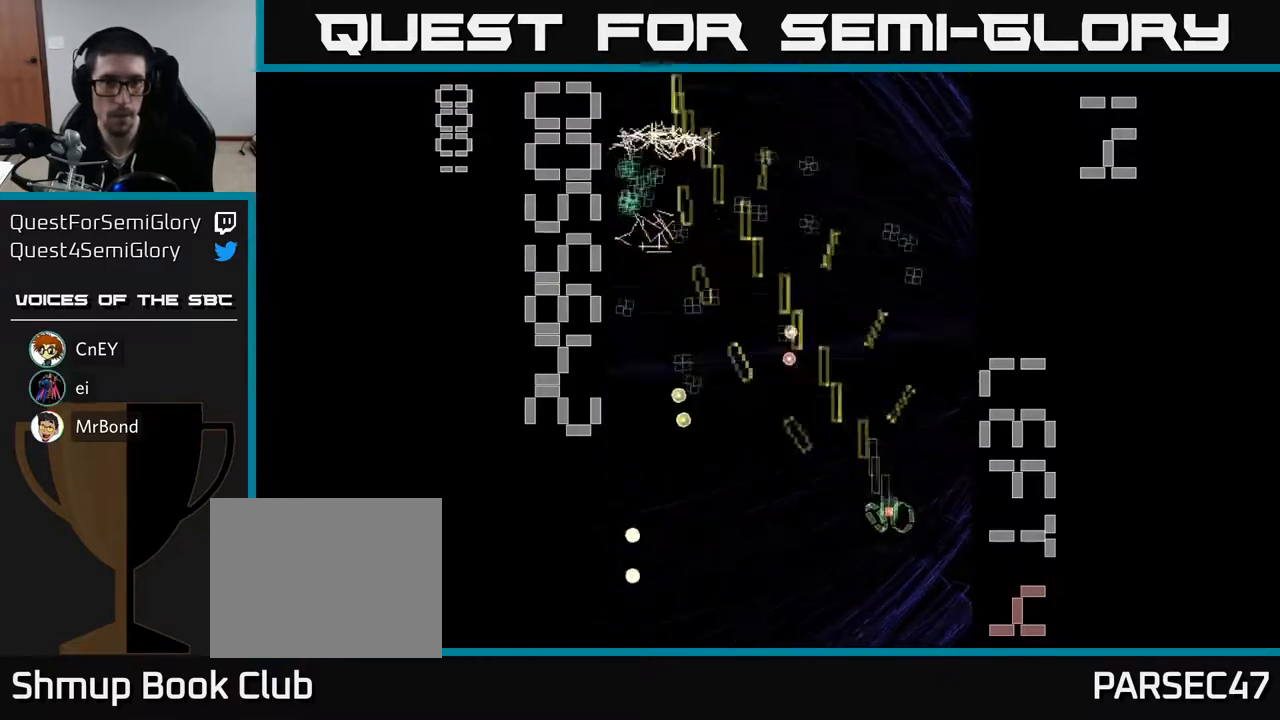
{"buttons": ["R2", "DPAD_DOWN", "DPAD_LEFT"], "left_stick": "center", "events": [[167, "DPAD_LEFT", "down"], [283, "DPAD_UP", "up"], [383, "DPAD_DOWN", "down"]]}
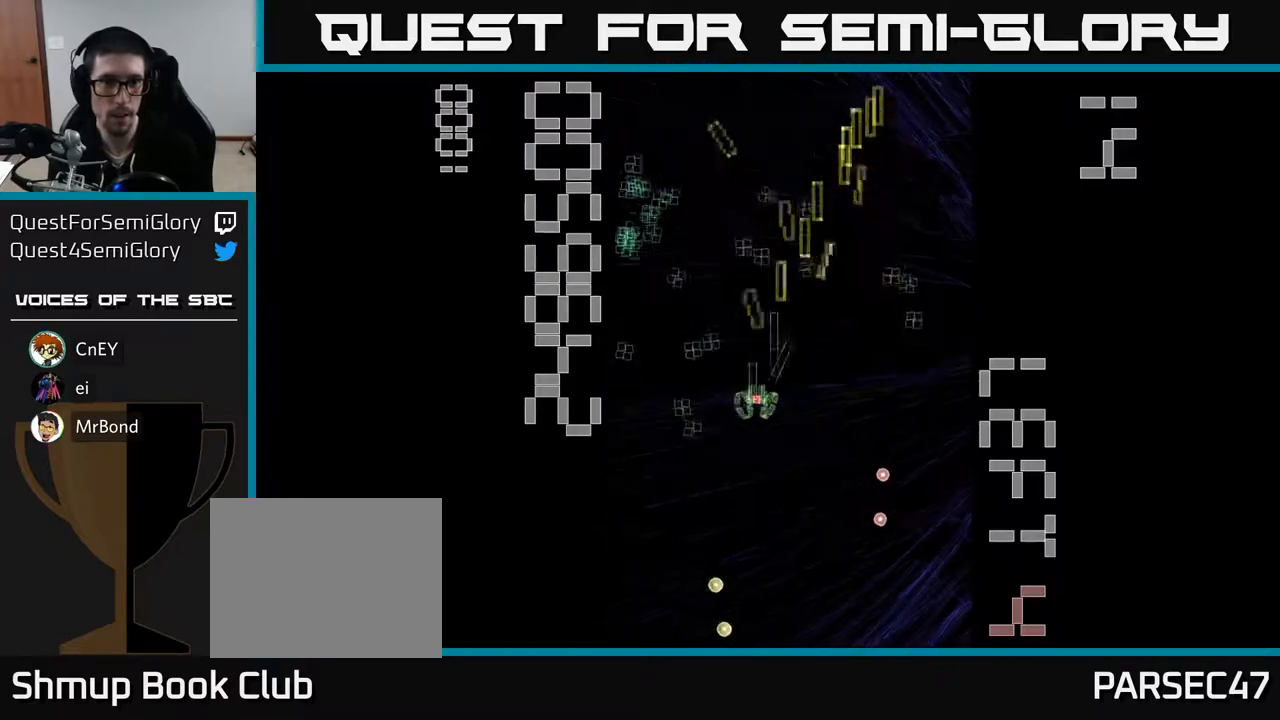
{"buttons": ["R2", "DPAD_UP"], "left_stick": "center", "events": [[50, "DPAD_DOWN", "up"], [133, "DPAD_UP", "down"], [233, "DPAD_LEFT", "up"]]}
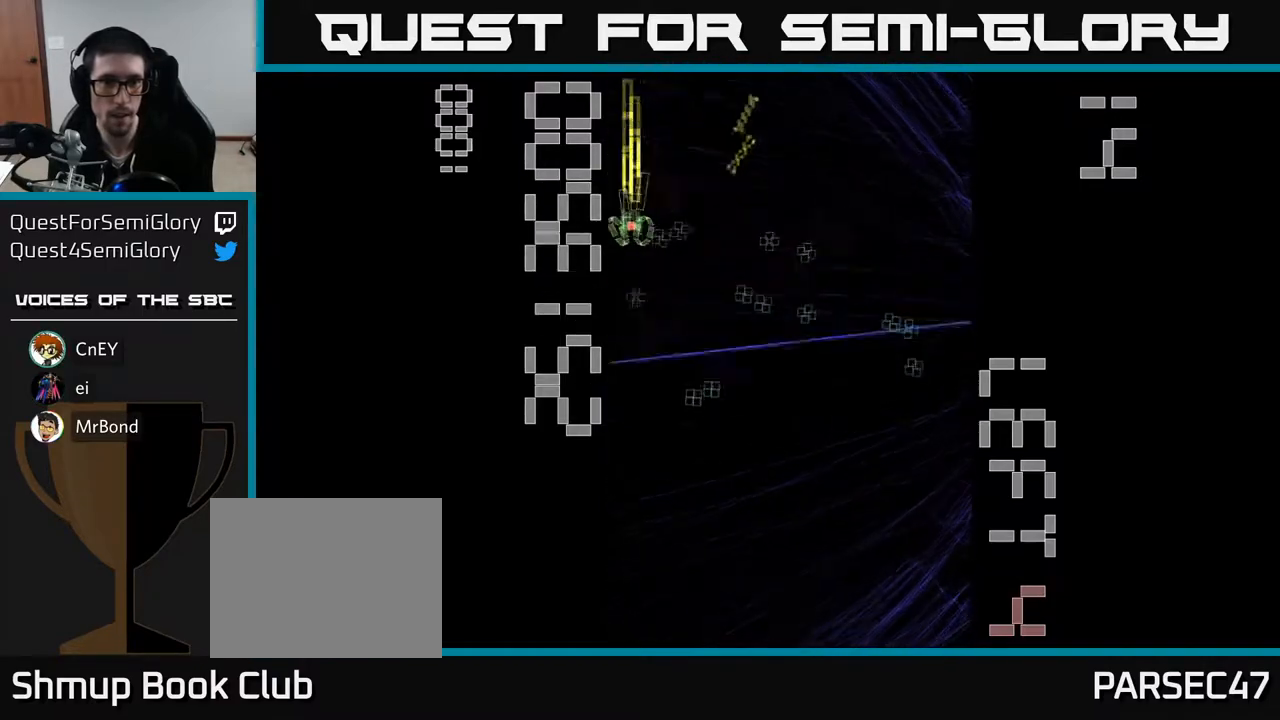
{"buttons": ["R2", "DPAD_RIGHT"], "left_stick": "center", "events": [[33, "DPAD_UP", "up"], [67, "DPAD_RIGHT", "down"], [100, "DPAD_DOWN", "down"], [433, "DPAD_DOWN", "up"]]}
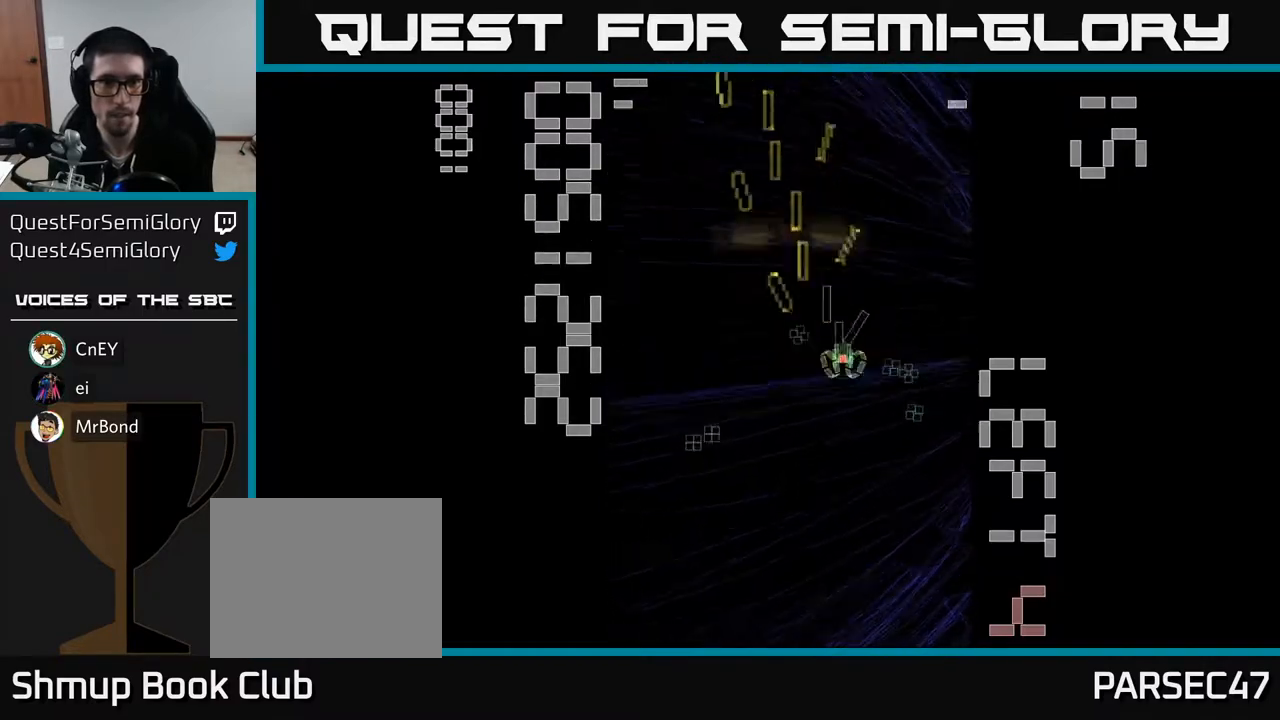
{"buttons": ["X", "R2", "DPAD_LEFT"], "left_stick": "center", "events": [[17, "DPAD_DOWN", "down"], [117, "DPAD_RIGHT", "up"], [183, "DPAD_LEFT", "down"], [283, "X", "down"], [300, "DPAD_DOWN", "up"]]}
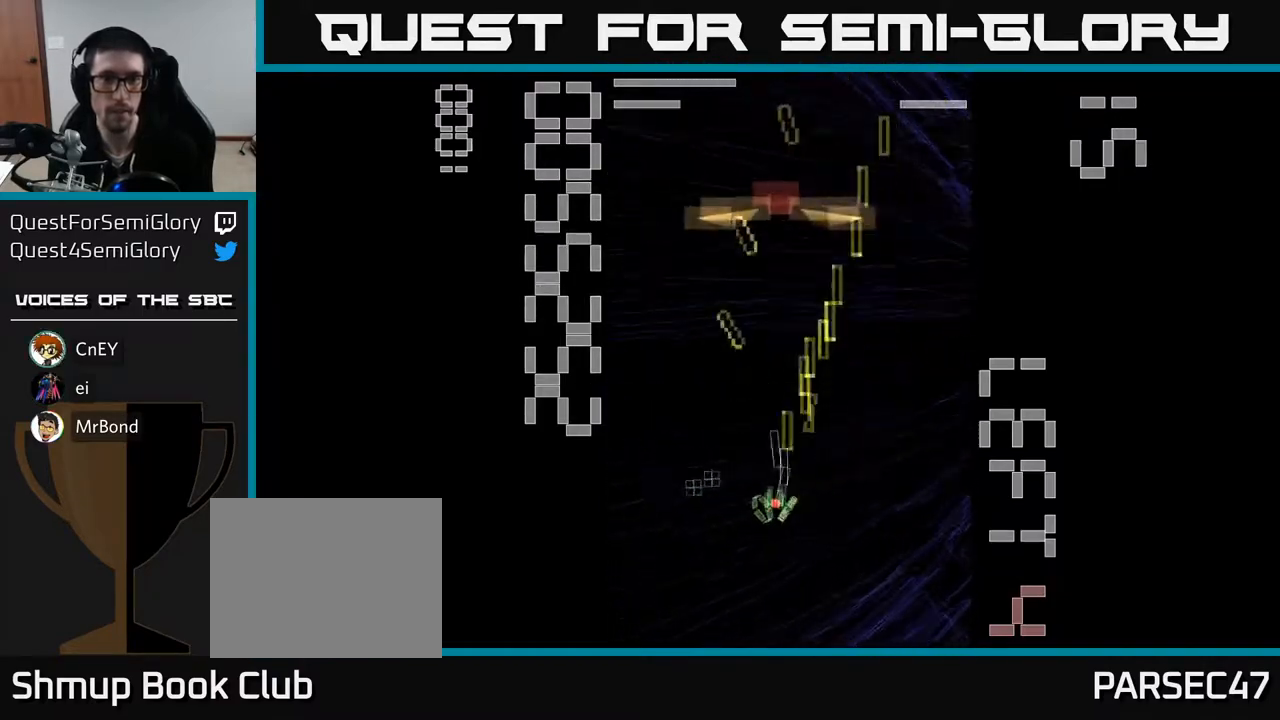
{"buttons": ["X", "R2", "DPAD_UP"], "left_stick": "center", "events": [[267, "DPAD_LEFT", "up"], [333, "DPAD_RIGHT", "down"], [500, "DPAD_RIGHT", "up"], [500, "DPAD_UP", "down"]]}
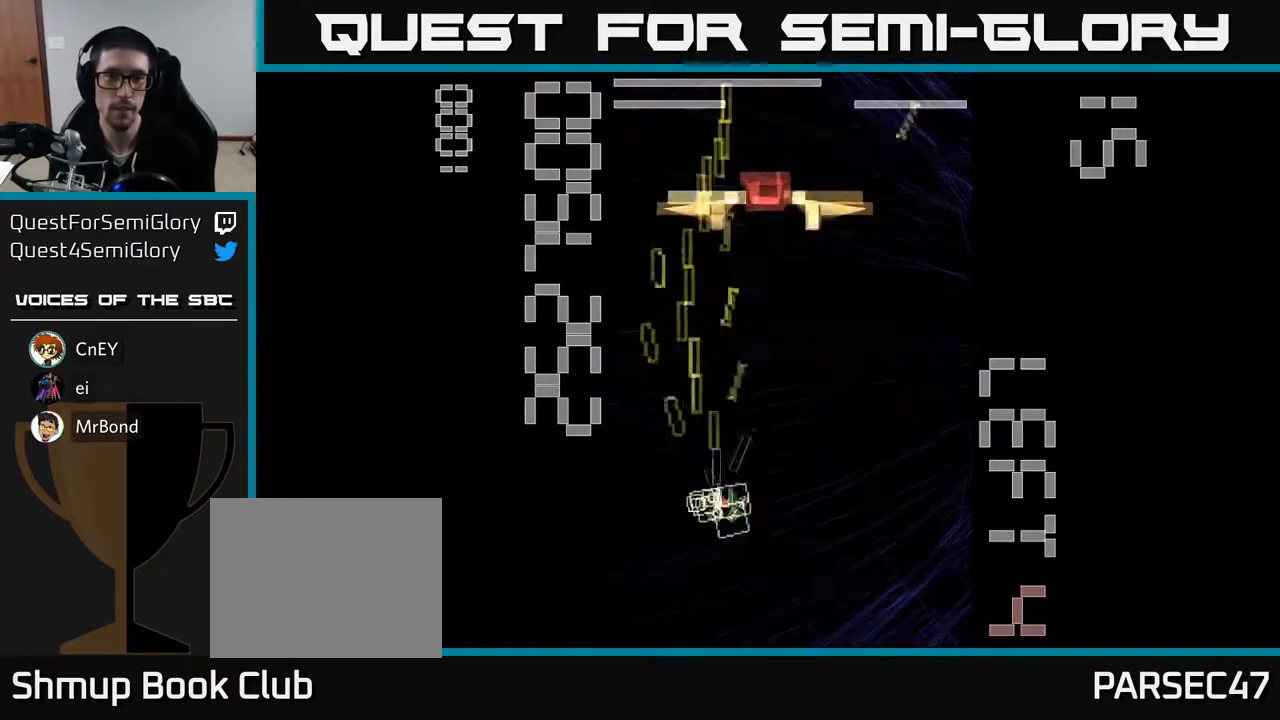
{"buttons": ["X", "R2"], "left_stick": "center", "events": [[167, "DPAD_LEFT", "down"], [233, "DPAD_LEFT", "up"], [383, "DPAD_LEFT", "down"], [417, "X", "up"], [467, "DPAD_LEFT", "up"], [500, "DPAD_UP", "up"], [500, "X", "down"]]}
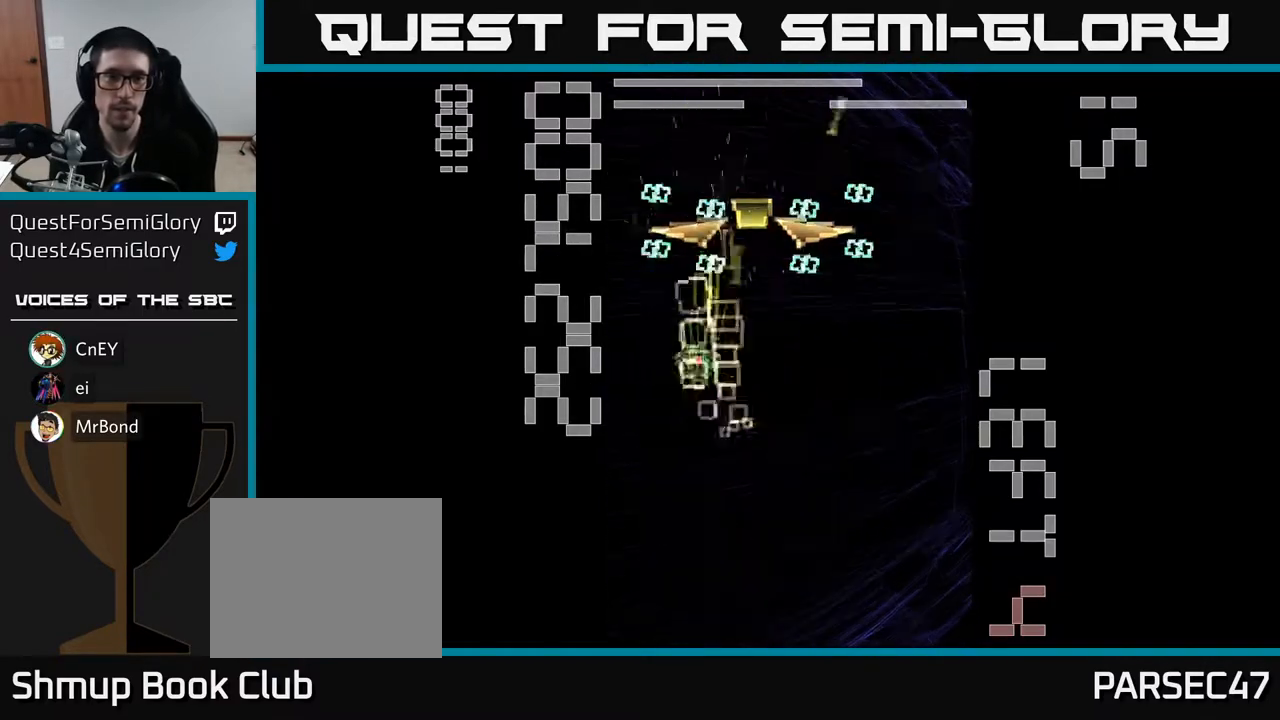
{"buttons": ["X", "R2", "DPAD_DOWN", "DPAD_RIGHT"], "left_stick": "center", "events": [[83, "DPAD_DOWN", "down"], [417, "DPAD_RIGHT", "down"]]}
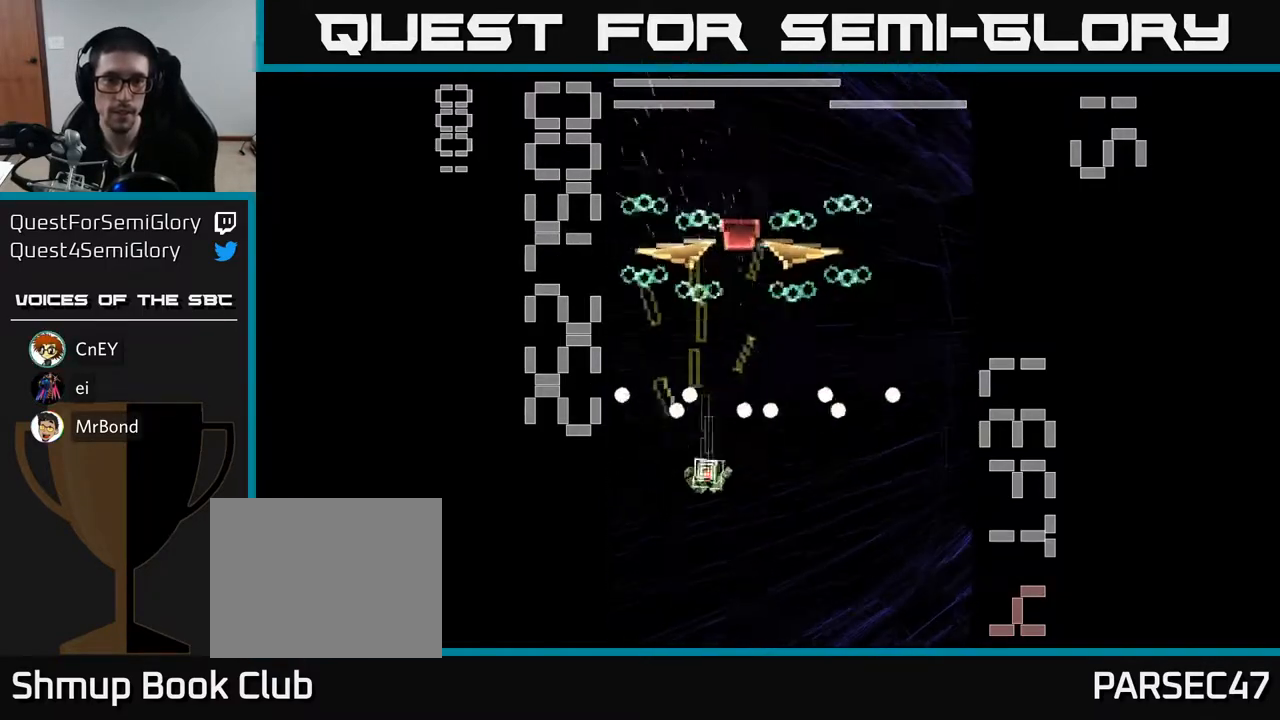
{"buttons": ["X", "R2", "DPAD_RIGHT"], "left_stick": "center"}